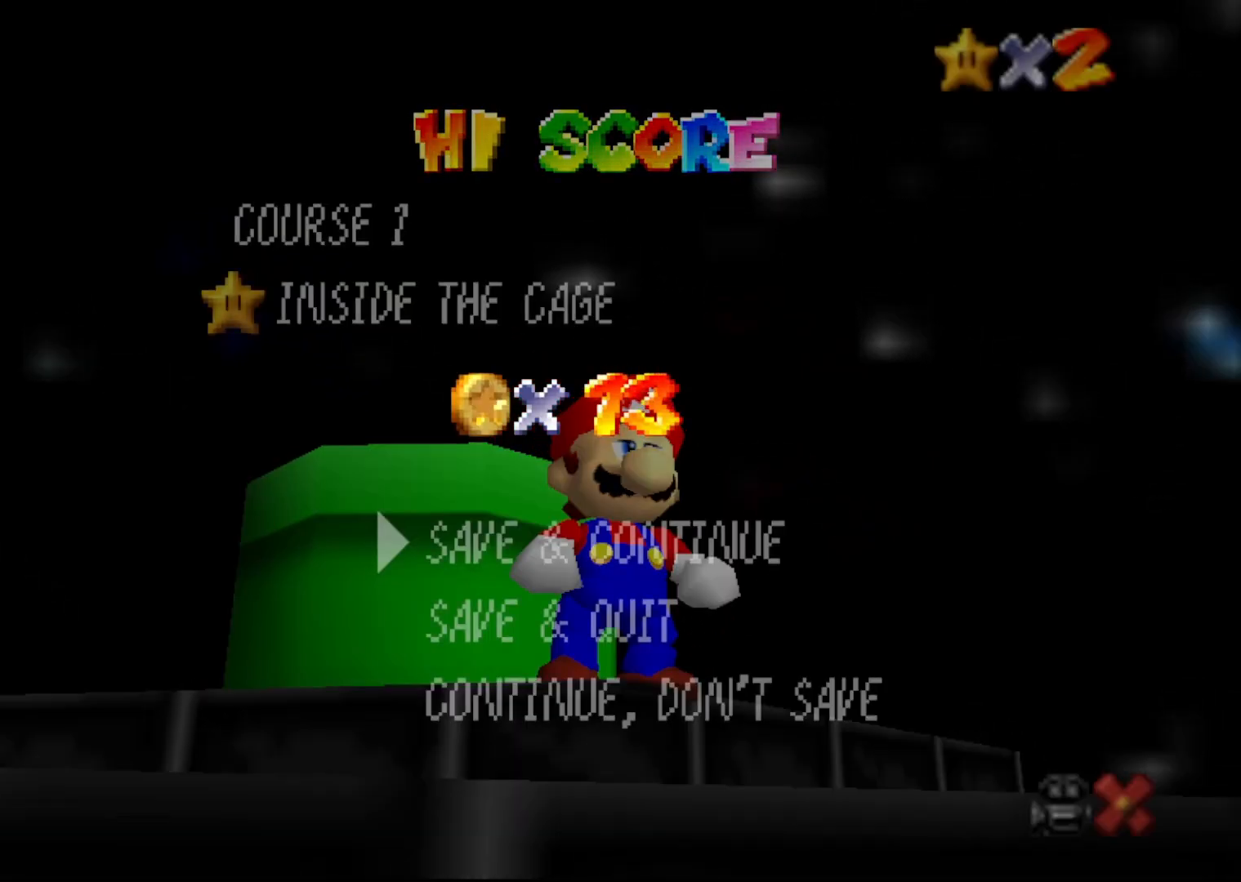
Gameplay with a controller (Nintendo layout); each line is a JSON object with the inputs held at the frame after it. "events" lists button and stick changes between this image and that frame as [ms after this image, input, new state], when the widget could be followed in between. Not read: L3 R3 Z.
{"buttons": [], "left_stick": "center", "events": [[217, "A", "down"], [467, "A", "up"]]}
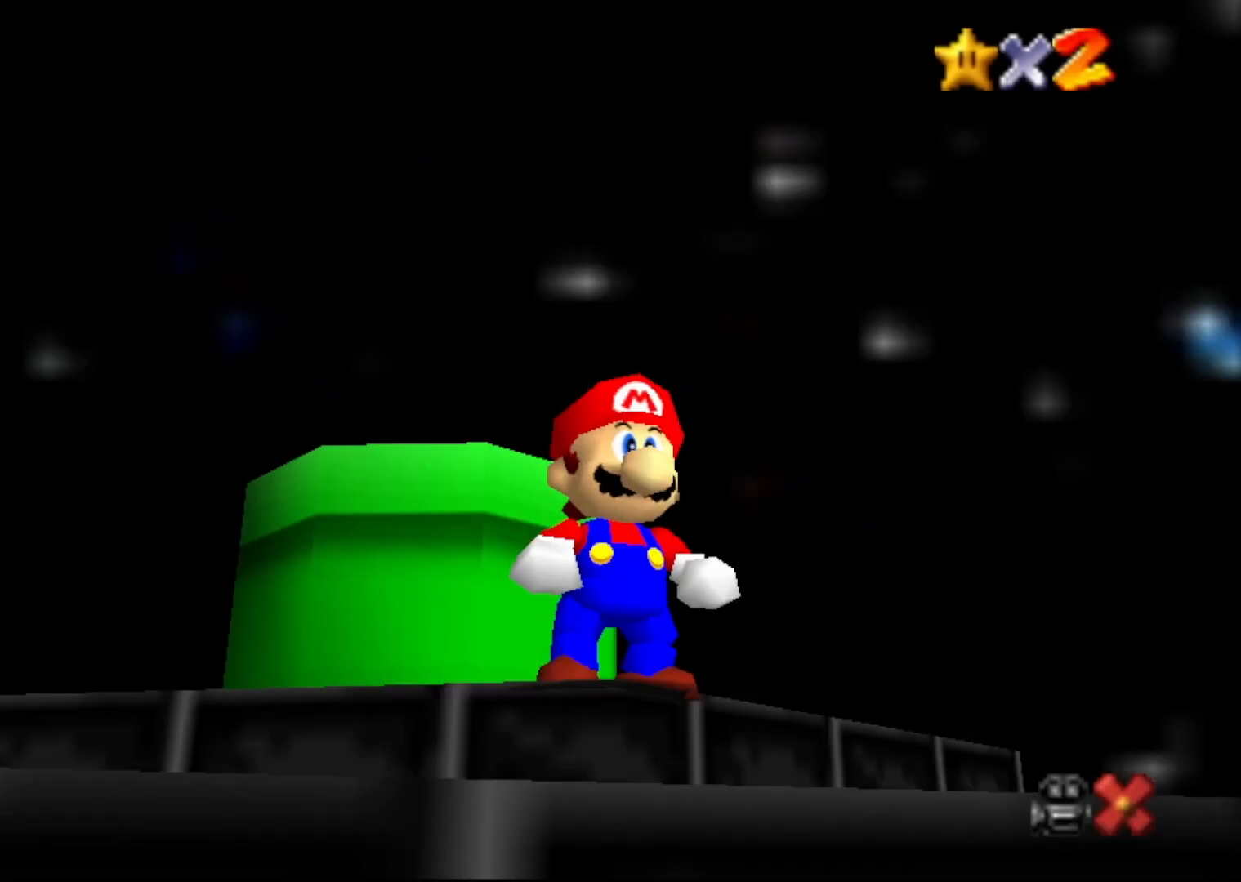
{"buttons": ["A"], "left_stick": "up", "events": [[217, "left_stick", "up"], [333, "A", "down"]]}
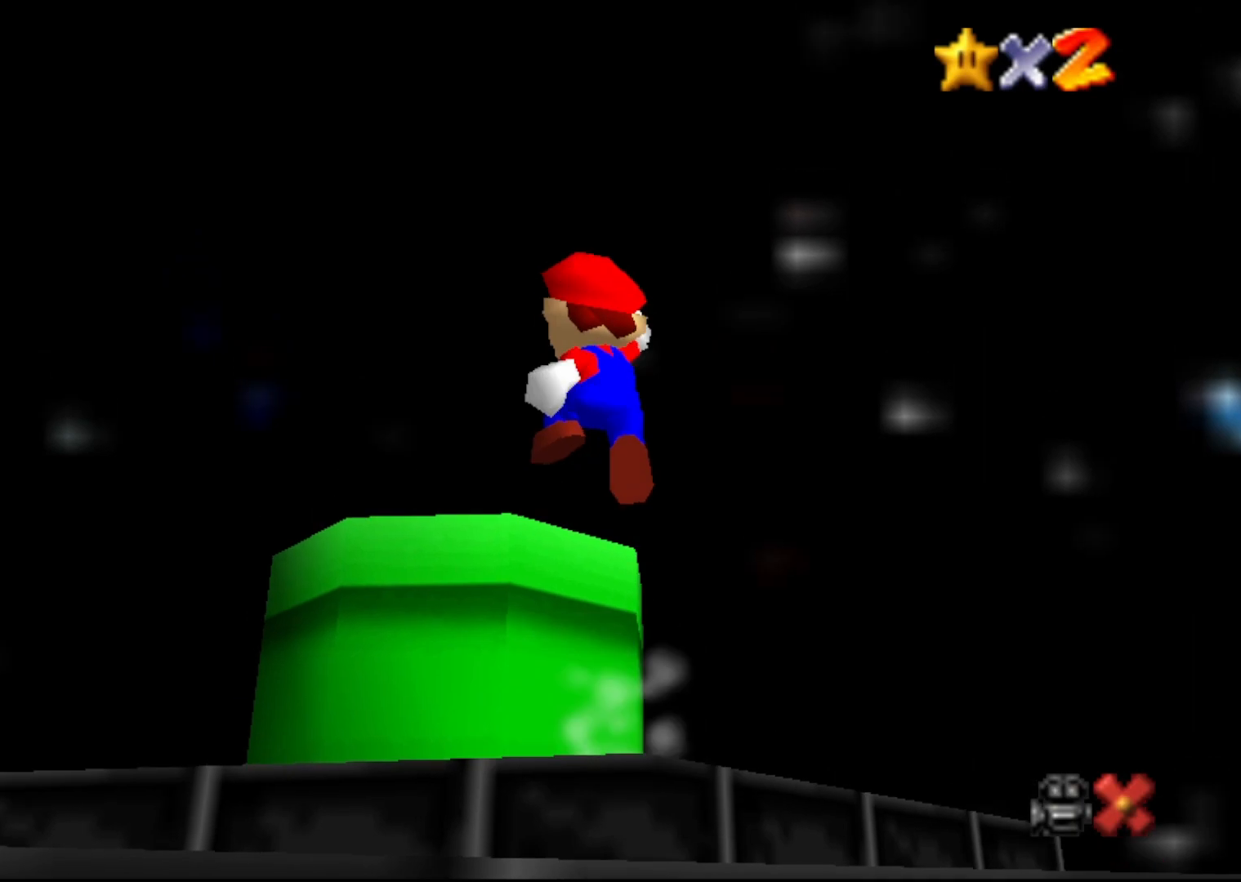
{"buttons": [], "left_stick": "center", "events": [[67, "B", "down"], [100, "A", "up"], [167, "B", "up"], [267, "left_stick", "center"]]}
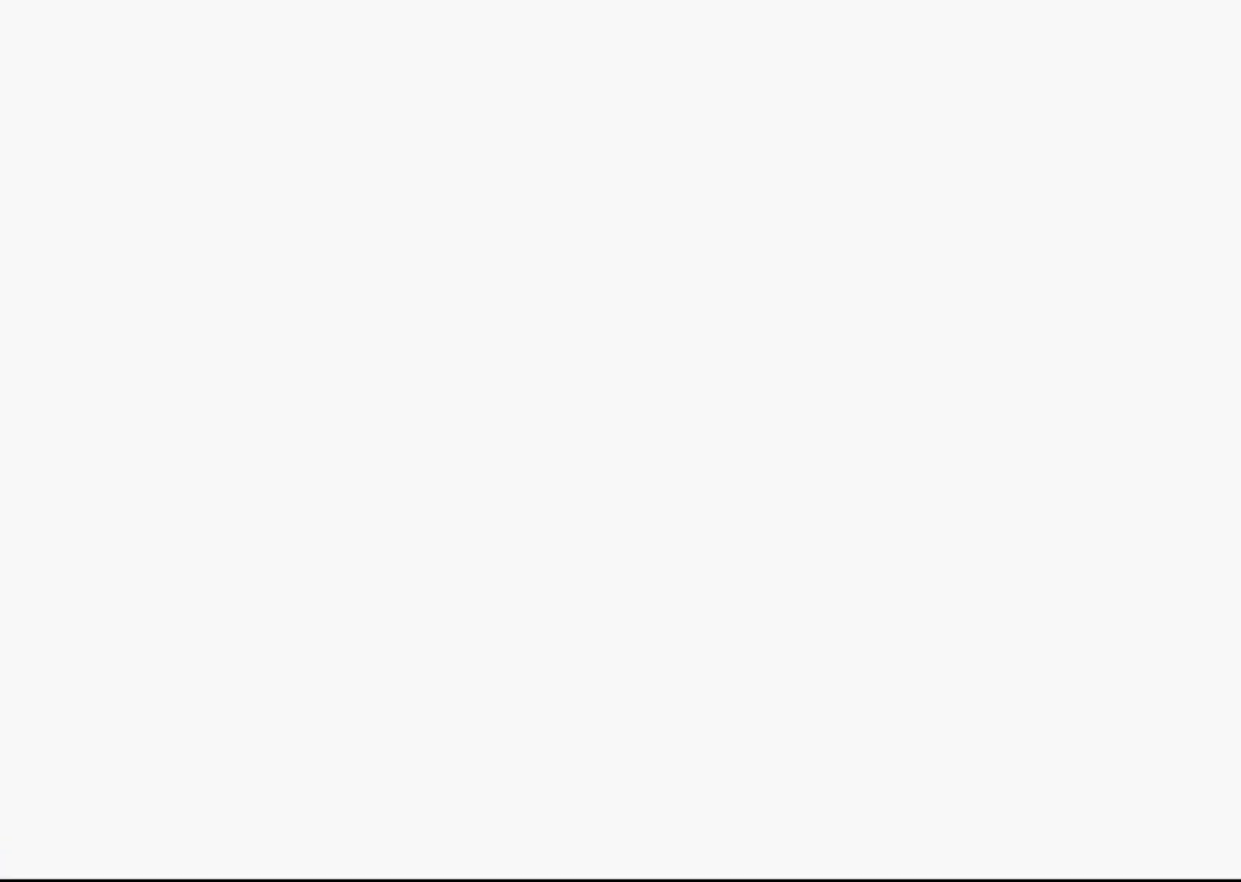
{"buttons": [], "left_stick": "center", "events": []}
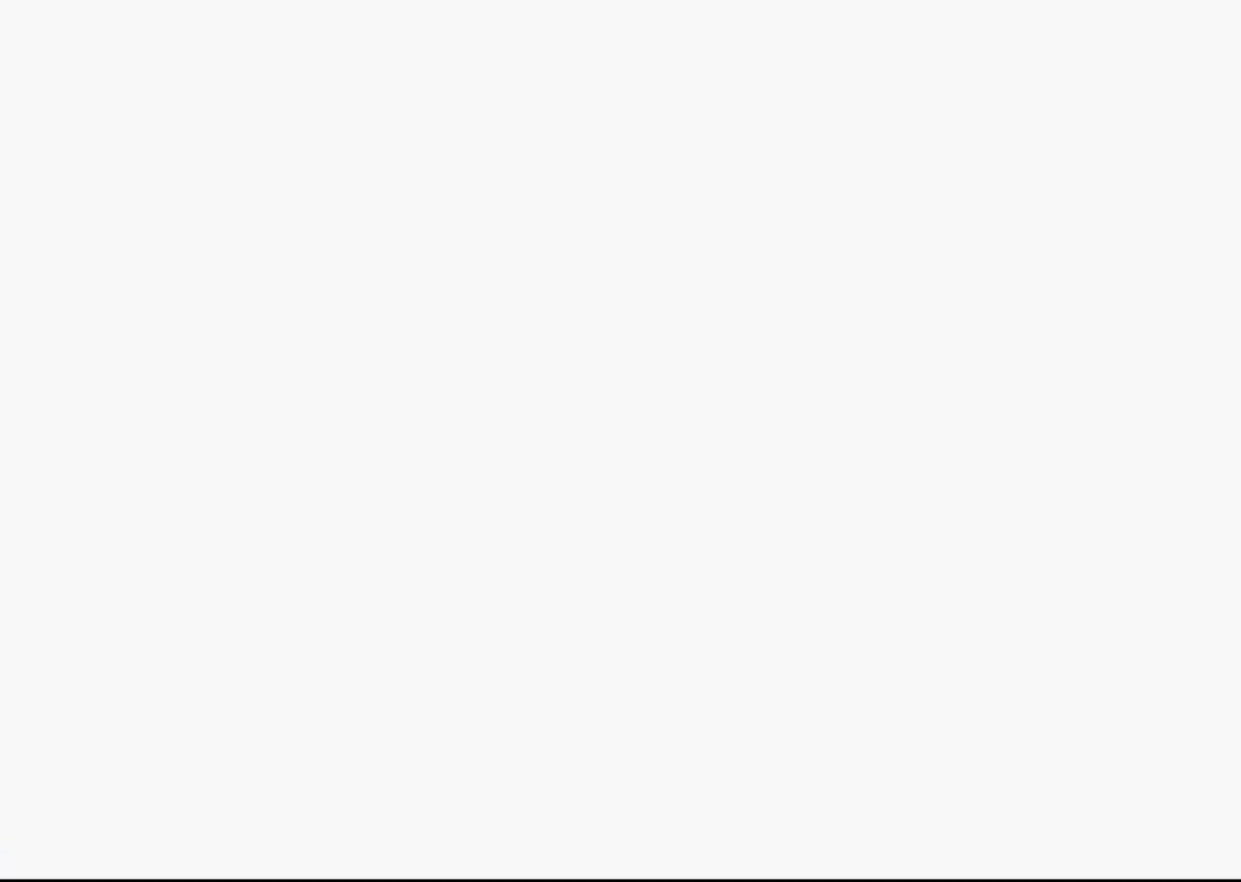
{"buttons": [], "left_stick": "center", "events": []}
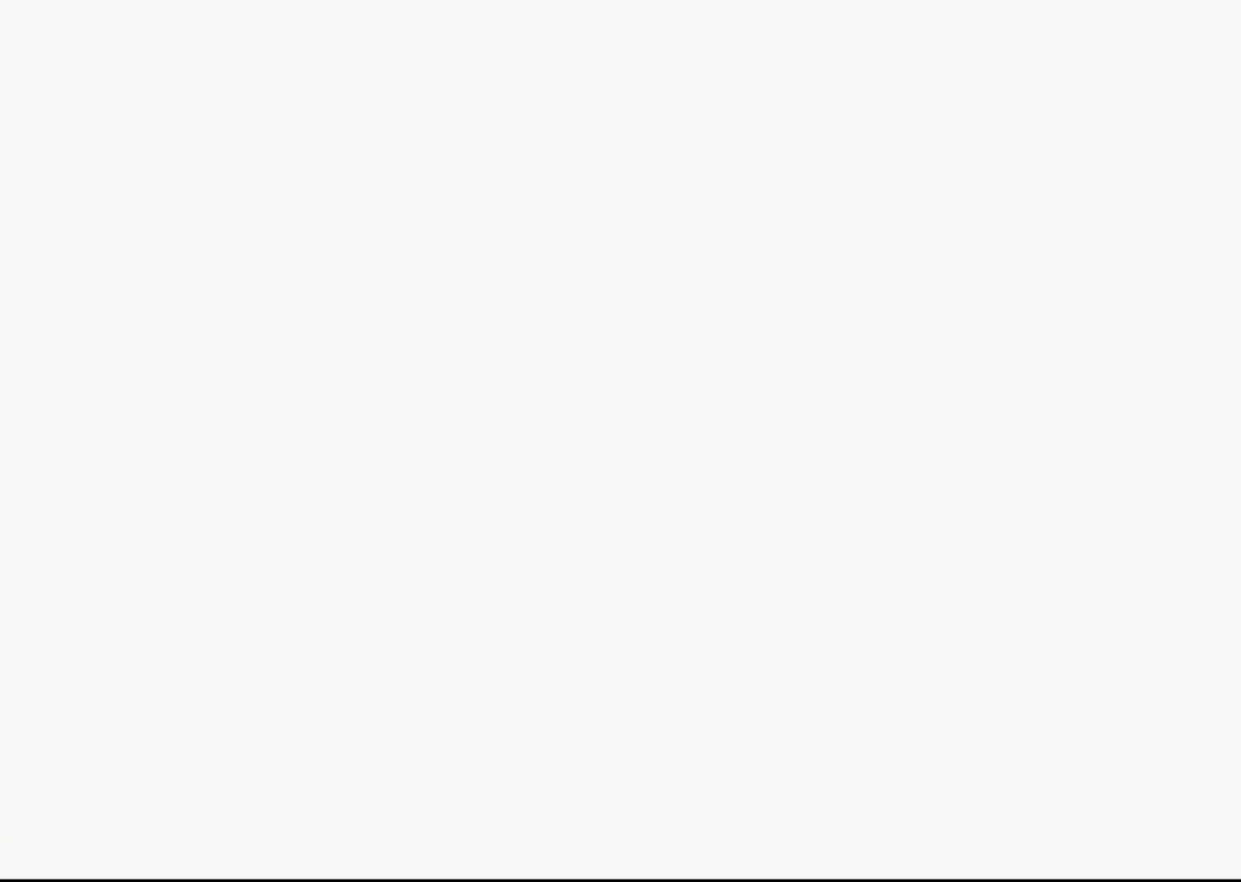
{"buttons": ["C_LEFT"], "left_stick": "center", "events": [[233, "C_LEFT", "down"], [333, "C_LEFT", "up"], [400, "C_LEFT", "down"]]}
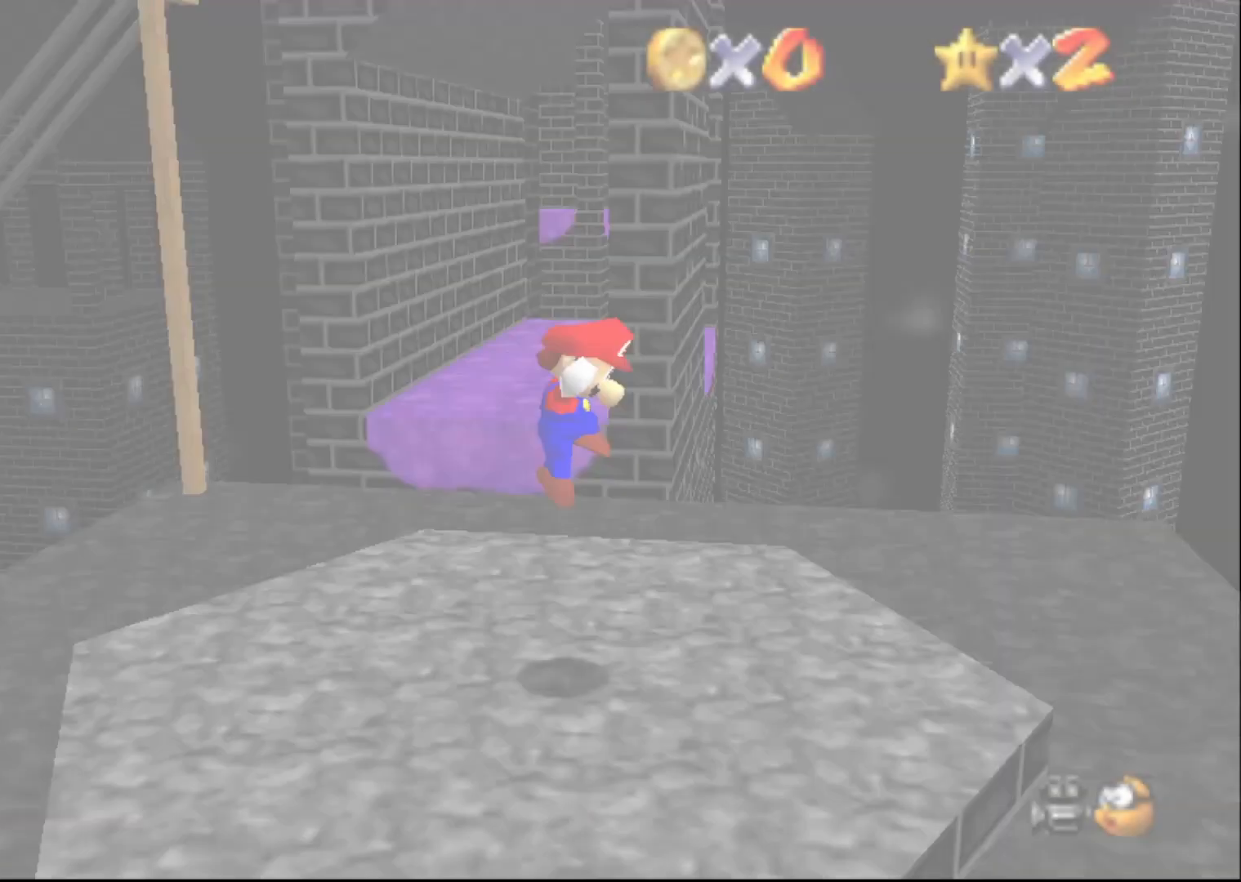
{"buttons": [], "left_stick": "up-right", "events": [[17, "C_LEFT", "up"], [83, "left_stick", "right"], [117, "C_LEFT", "down"], [167, "C_LEFT", "up"], [267, "C_LEFT", "down"], [400, "C_LEFT", "up"], [433, "left_stick", "up-right"]]}
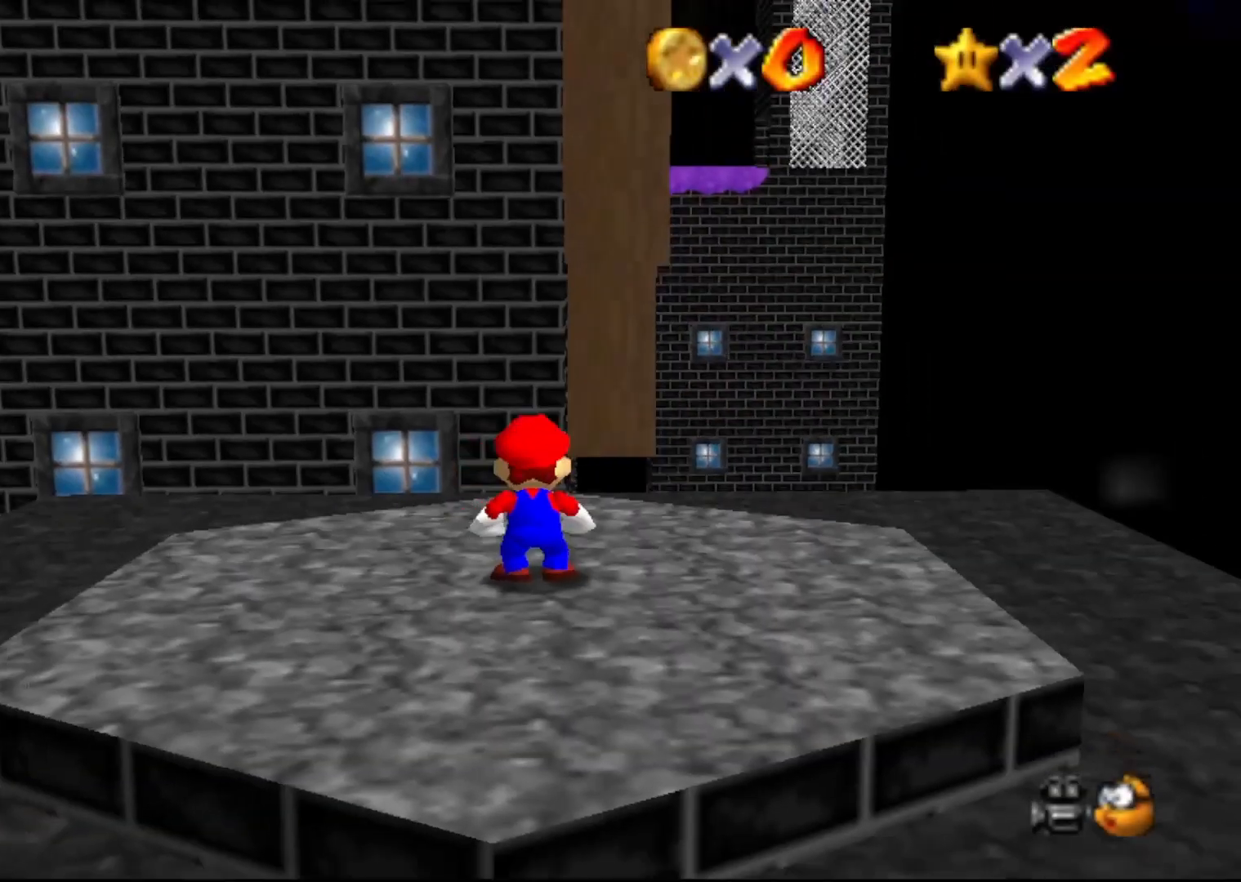
{"buttons": [], "left_stick": "up-right", "events": [[133, "C_DOWN", "down"], [317, "C_DOWN", "up"]]}
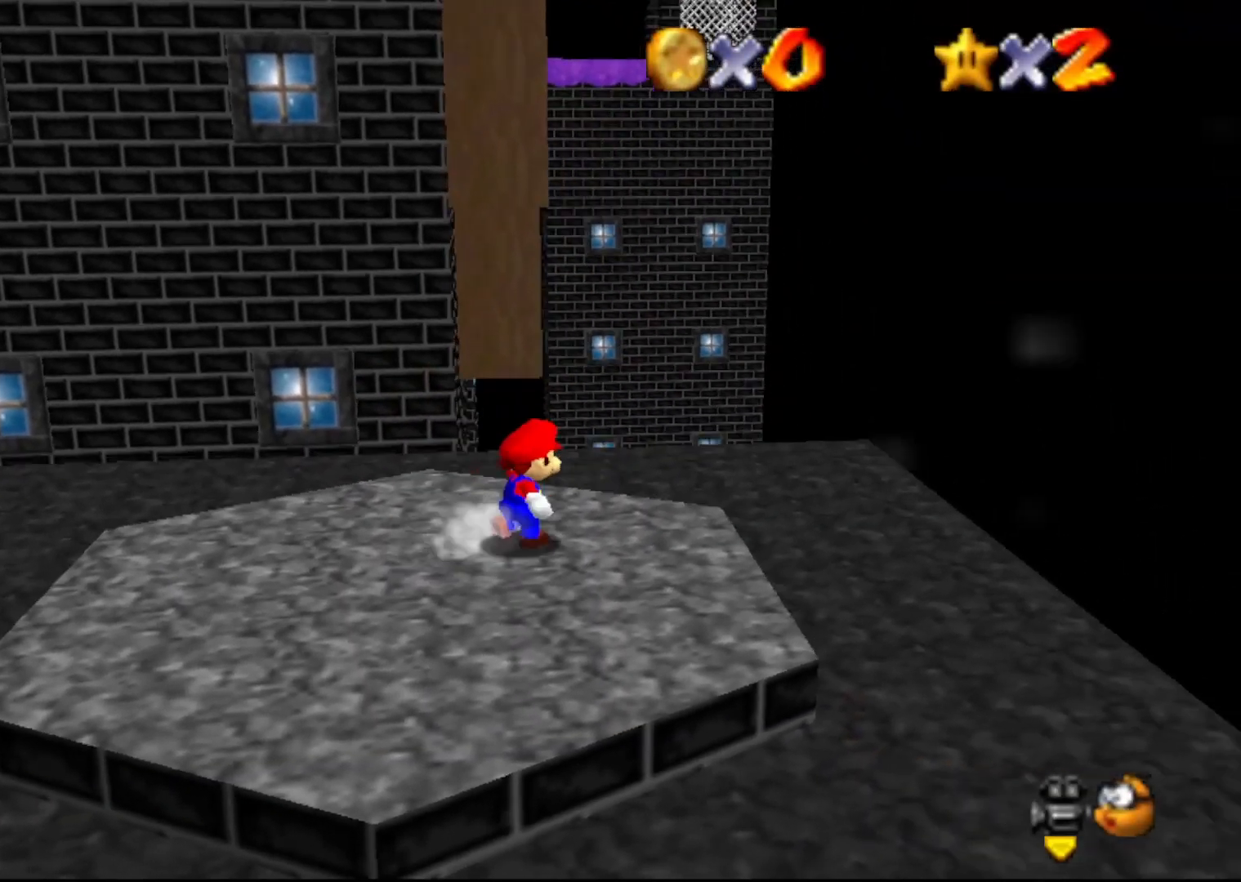
{"buttons": [], "left_stick": "up", "events": [[317, "left_stick", "up"]]}
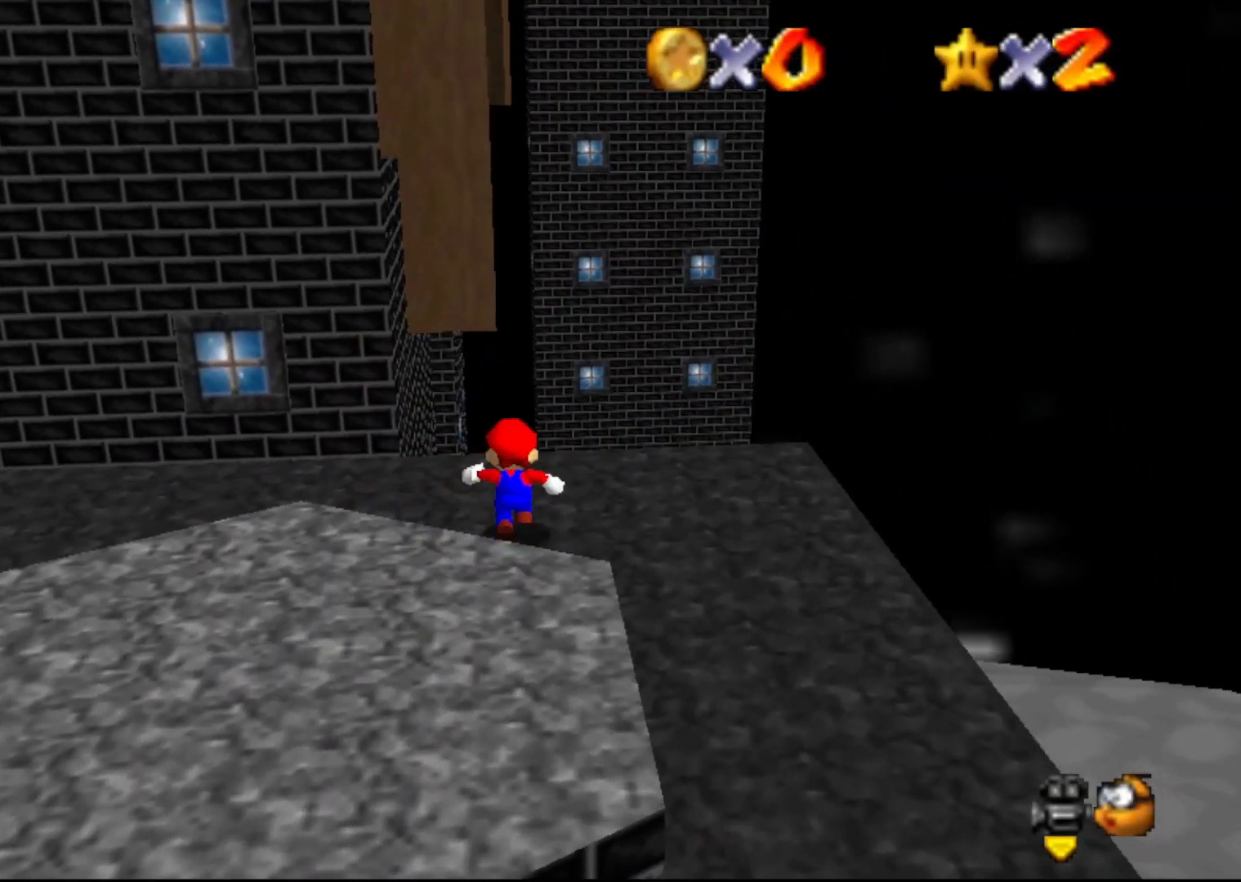
{"buttons": ["A"], "left_stick": "up-right", "events": [[333, "A", "down"], [333, "left_stick", "up-right"]]}
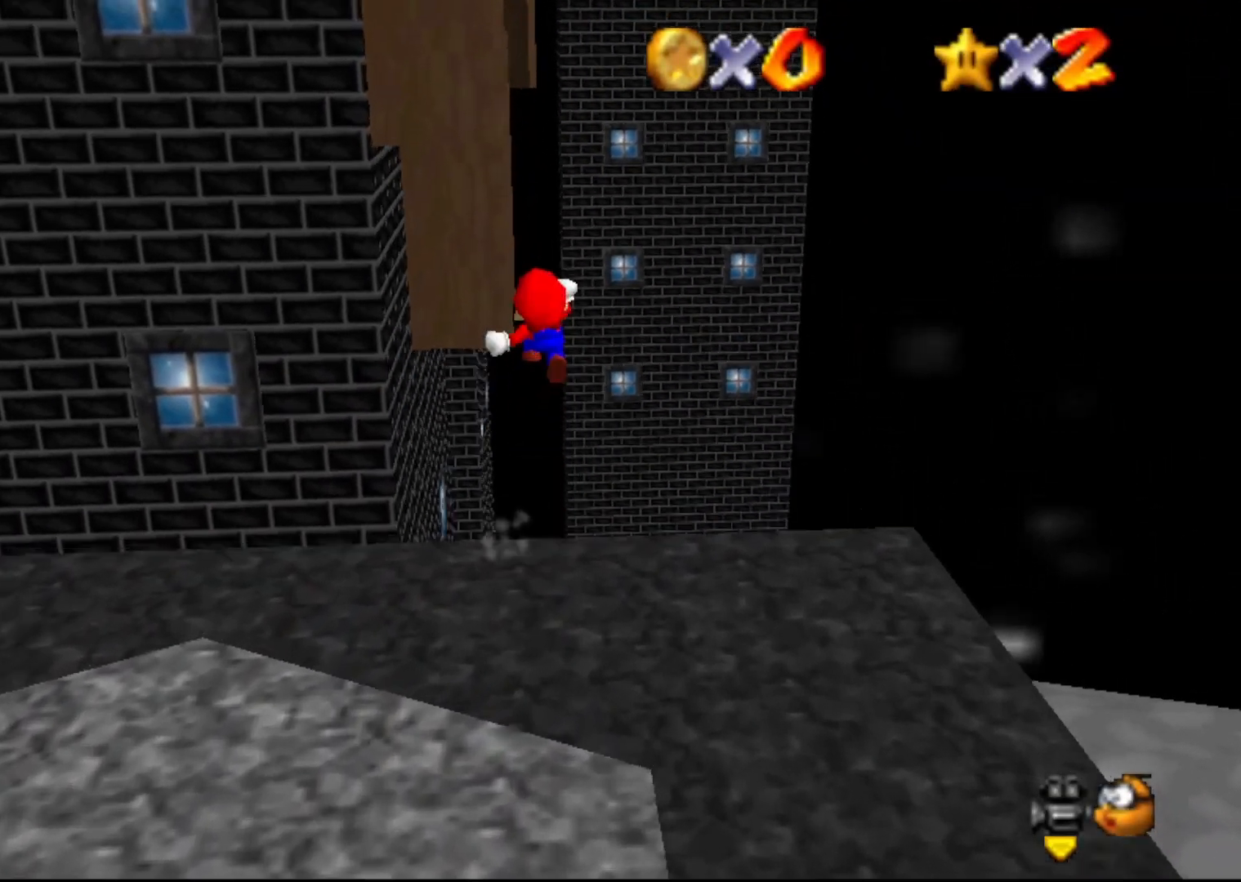
{"buttons": [], "left_stick": "up-left", "events": [[267, "A", "up"], [300, "left_stick", "up-left"]]}
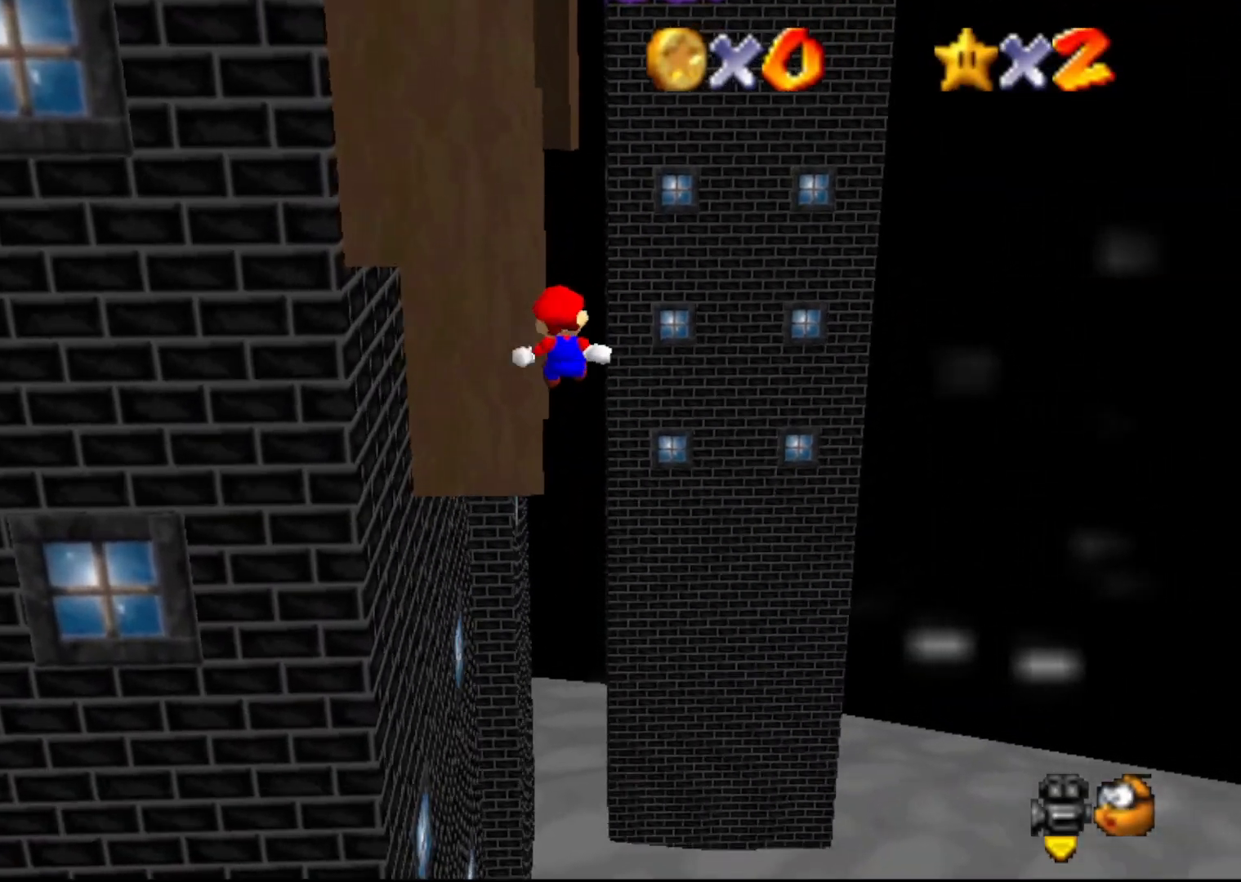
{"buttons": [], "left_stick": "up", "events": [[133, "C_RIGHT", "down"], [250, "left_stick", "up"], [283, "C_RIGHT", "up"]]}
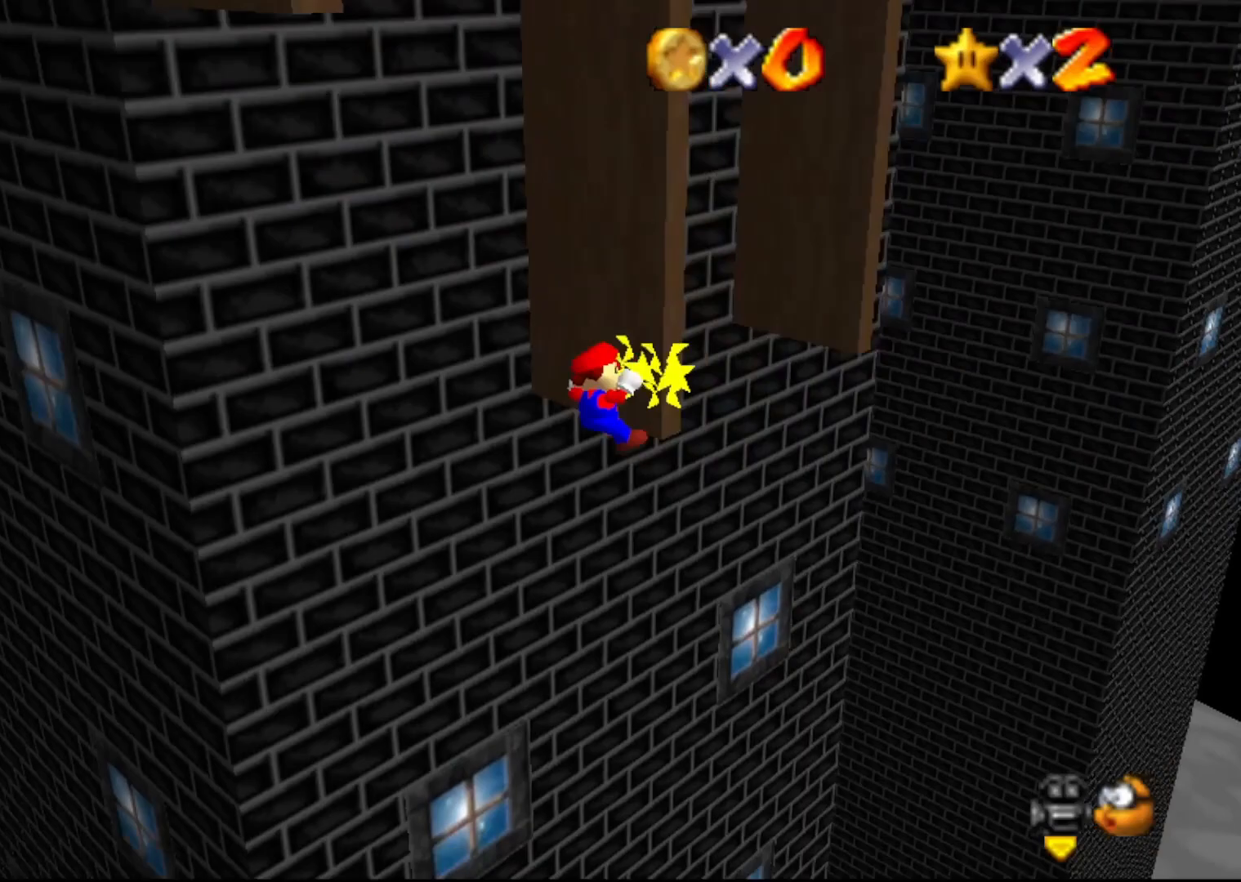
{"buttons": [], "left_stick": "down", "events": [[33, "A", "down"], [67, "left_stick", "down-left"], [383, "A", "up"], [450, "left_stick", "down"]]}
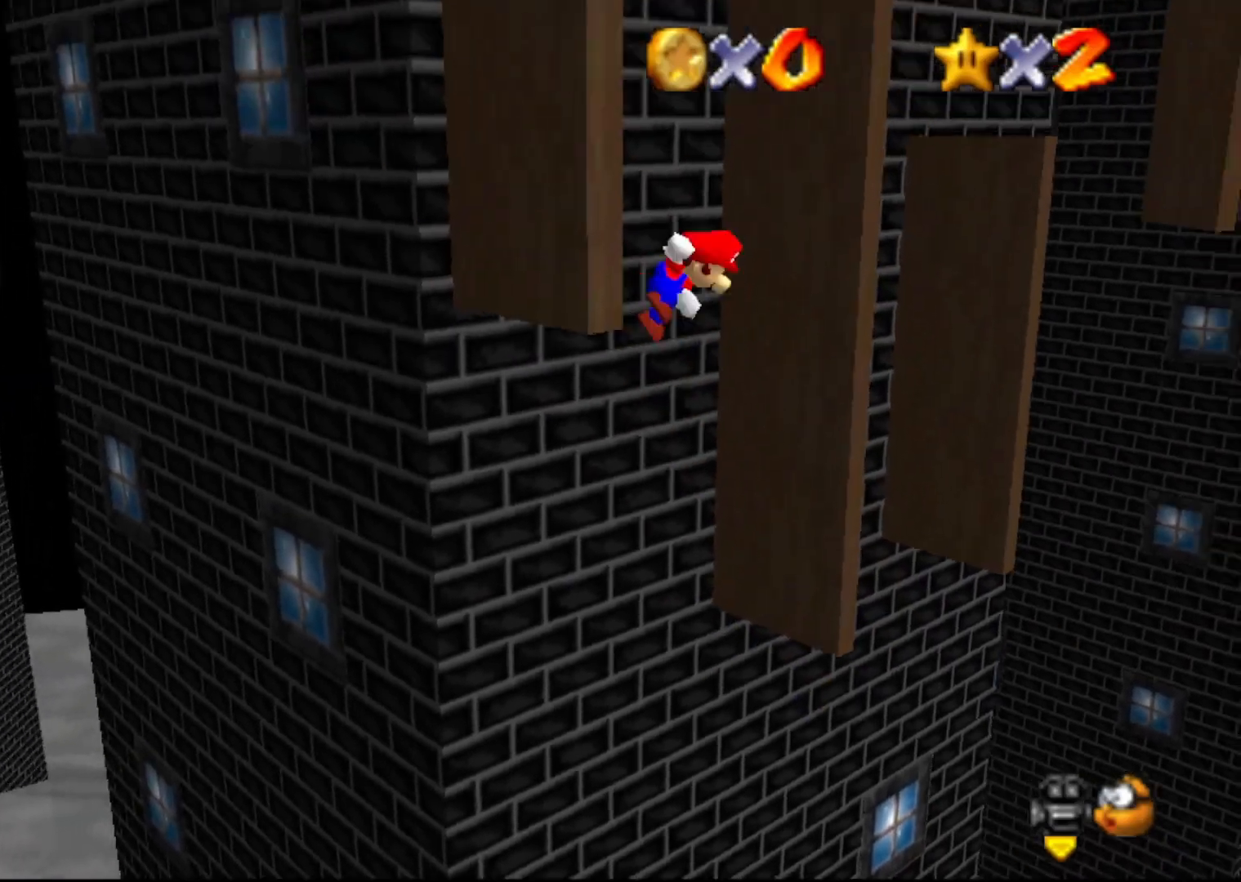
{"buttons": [], "left_stick": "up", "events": [[33, "A", "down"], [33, "left_stick", "down-right"], [333, "left_stick", "up-right"], [383, "A", "up"], [450, "left_stick", "up"]]}
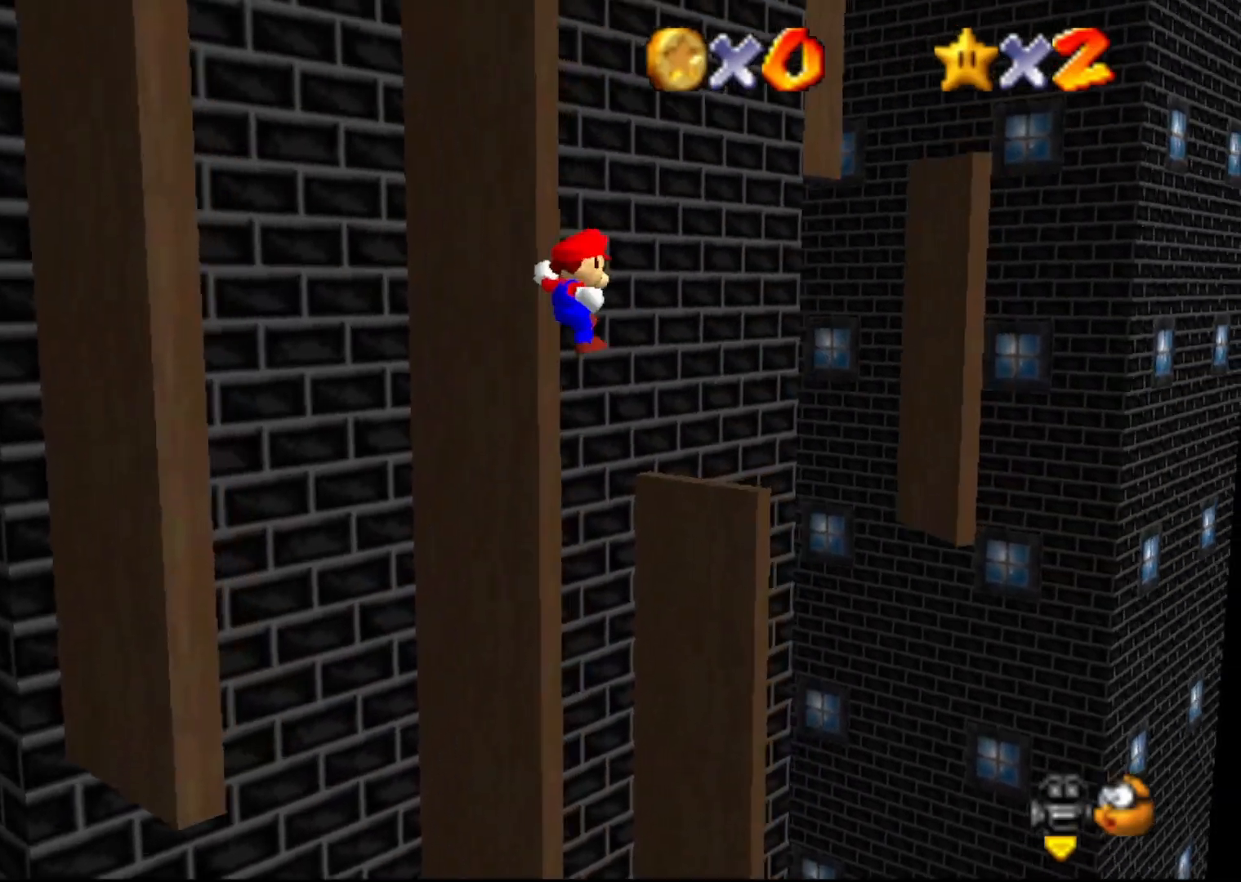
{"buttons": [], "left_stick": "up-right", "events": [[50, "C_RIGHT", "down"], [50, "left_stick", "up-left"], [150, "C_RIGHT", "up"], [300, "left_stick", "up"], [400, "left_stick", "up-right"]]}
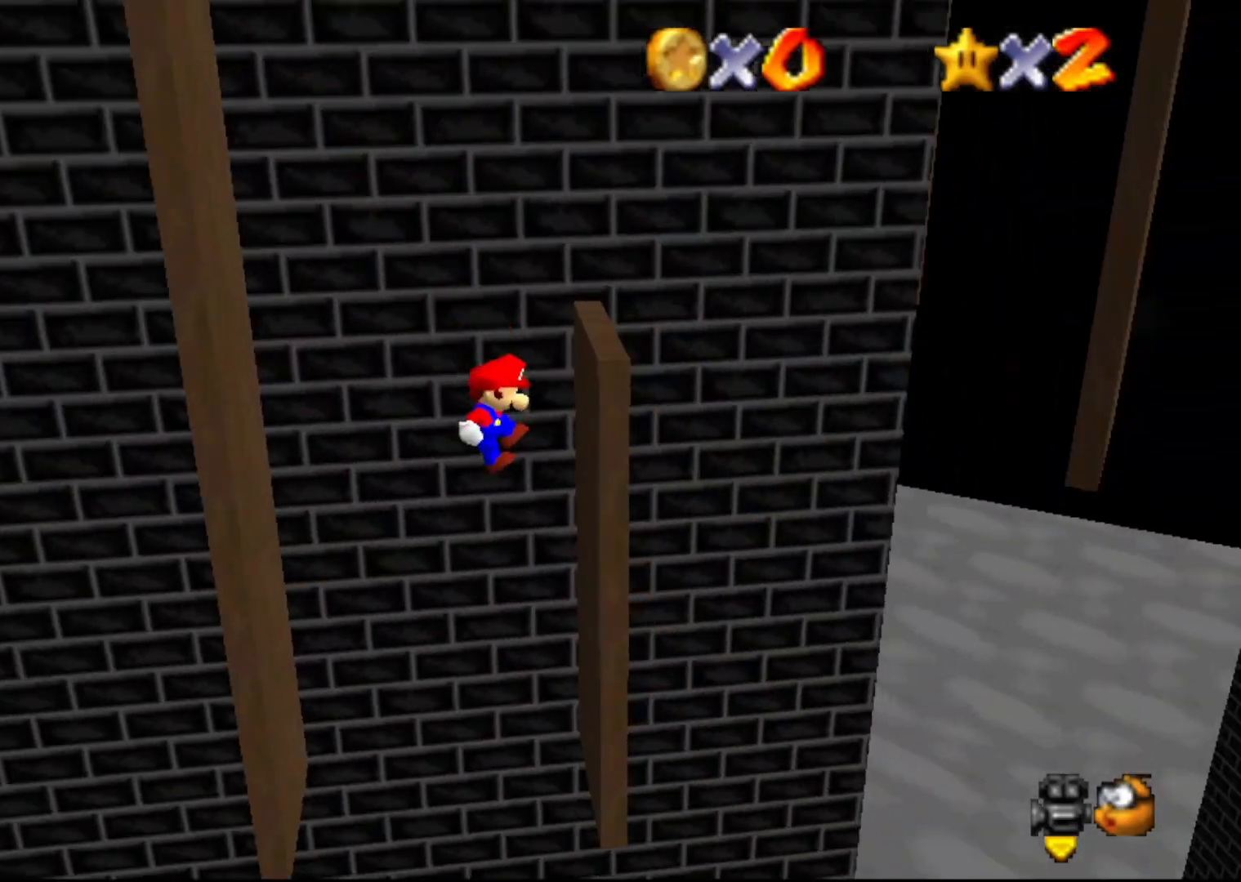
{"buttons": [], "left_stick": "left", "events": [[133, "A", "down"], [133, "left_stick", "down-left"], [250, "left_stick", "left"], [467, "A", "up"]]}
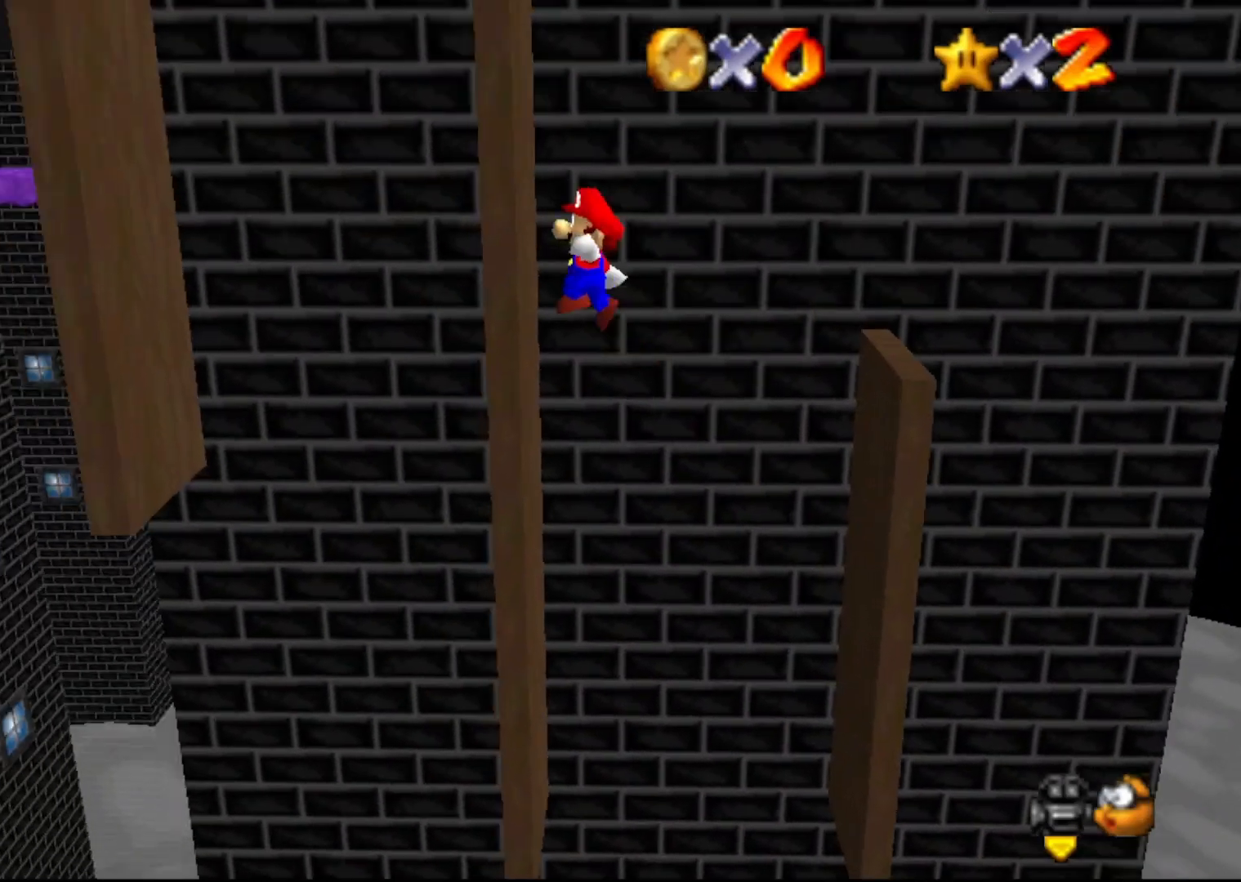
{"buttons": ["C_LEFT"], "left_stick": "up-right", "events": [[67, "A", "down"], [67, "left_stick", "right"], [350, "left_stick", "up-right"], [483, "A", "up"], [500, "C_LEFT", "down"]]}
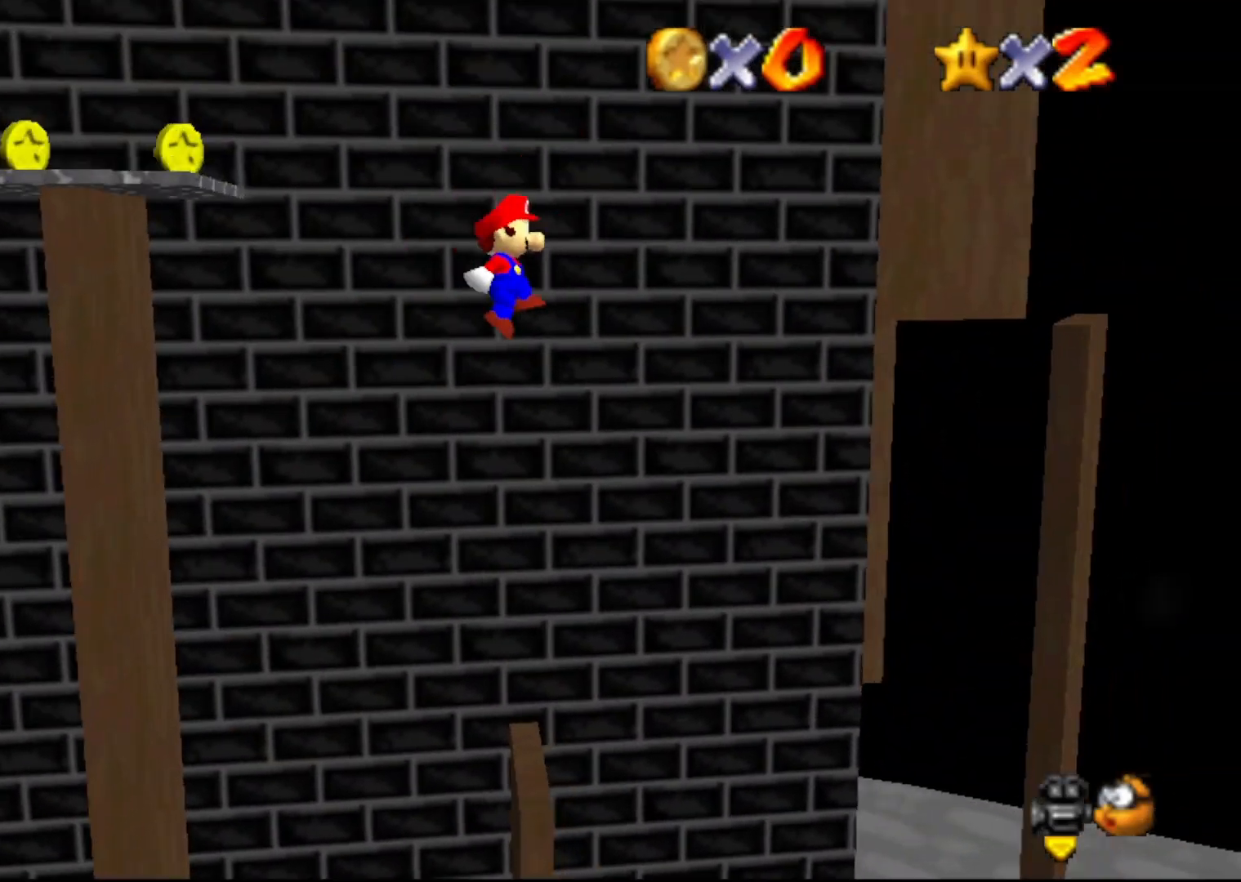
{"buttons": [], "left_stick": "up-right", "events": [[150, "left_stick", "up"], [167, "C_LEFT", "up"], [417, "left_stick", "up-right"]]}
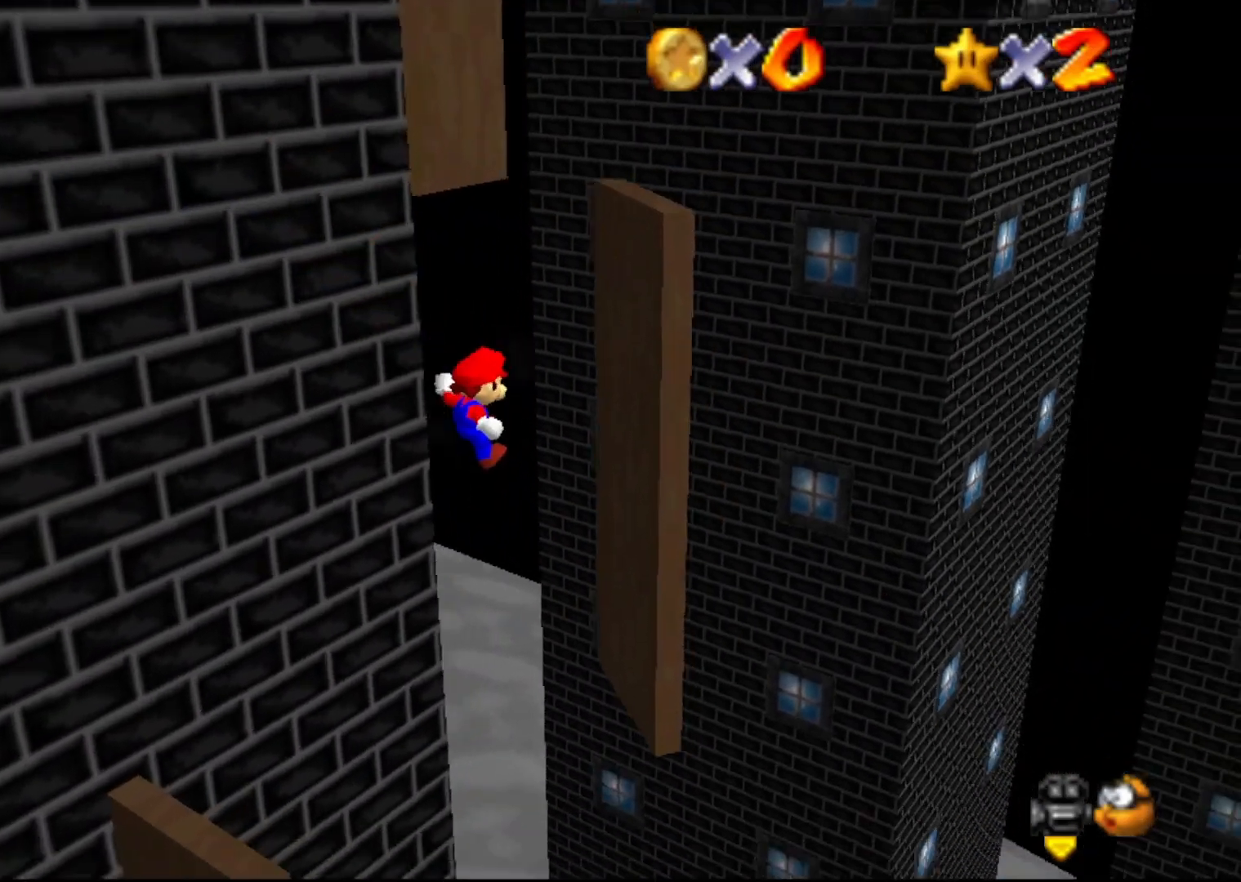
{"buttons": ["A"], "left_stick": "up-left", "events": [[50, "C_LEFT", "down"], [50, "left_stick", "right"], [150, "C_LEFT", "up"], [267, "left_stick", "up"], [333, "A", "down"], [367, "left_stick", "up-left"]]}
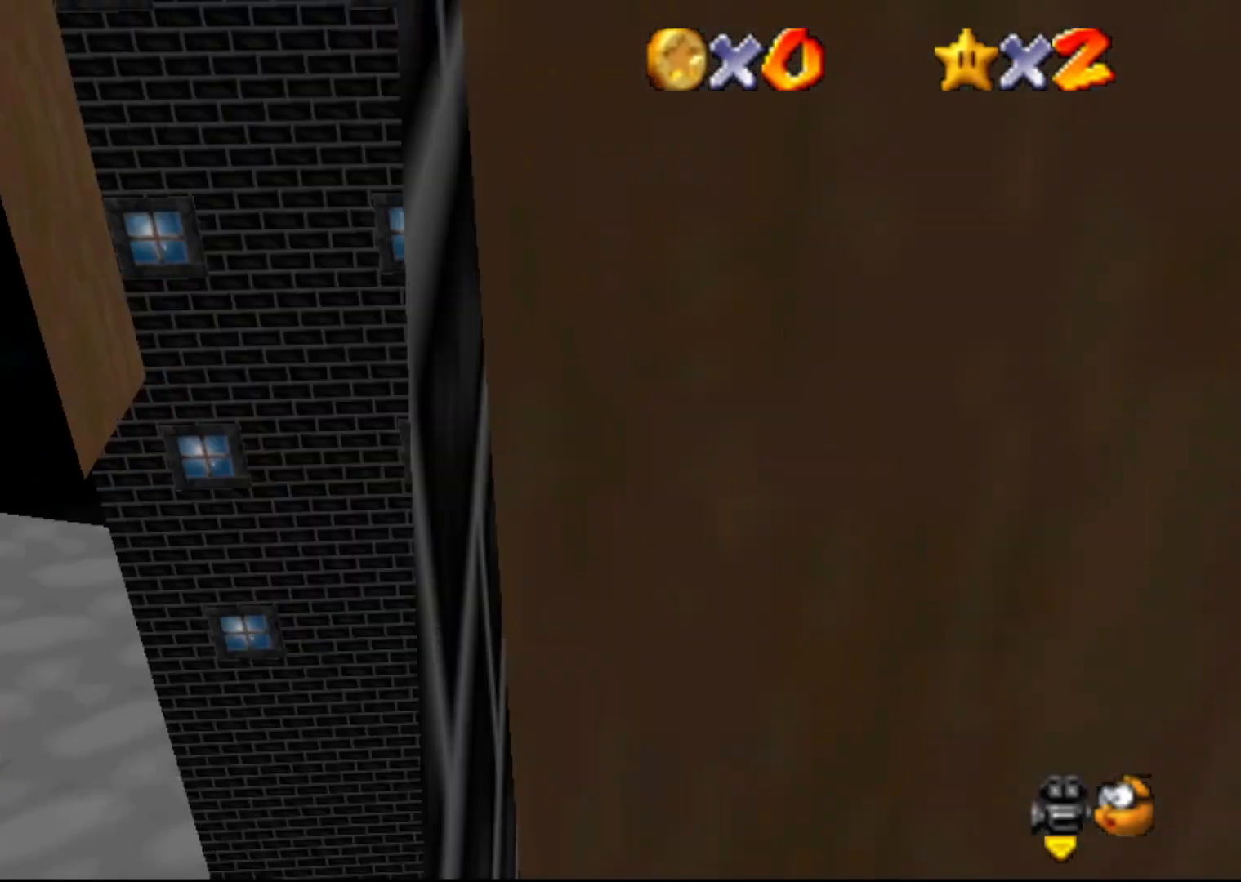
{"buttons": [], "left_stick": "up-left", "events": [[467, "A", "up"]]}
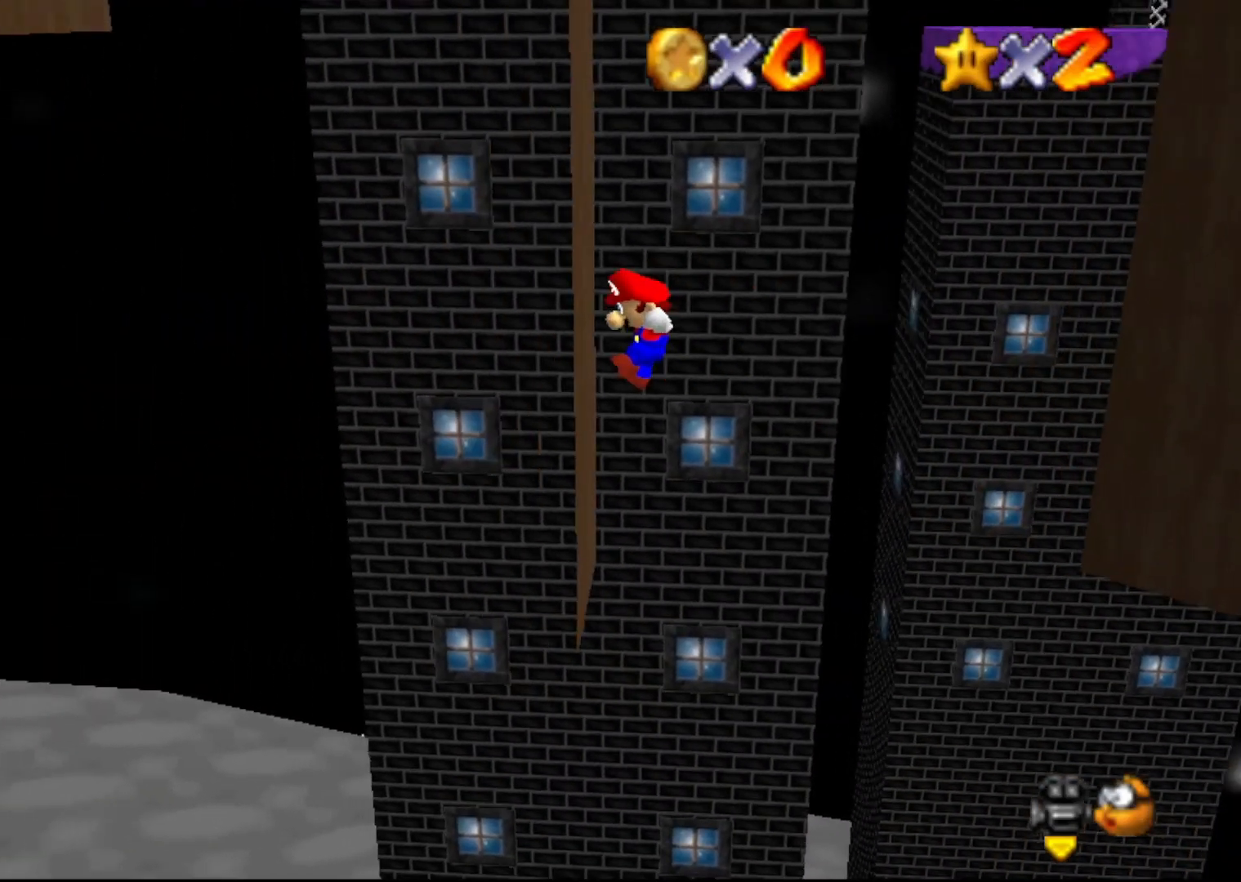
{"buttons": [], "left_stick": "up-right", "events": [[133, "A", "down"], [133, "left_stick", "up-right"], [483, "A", "up"]]}
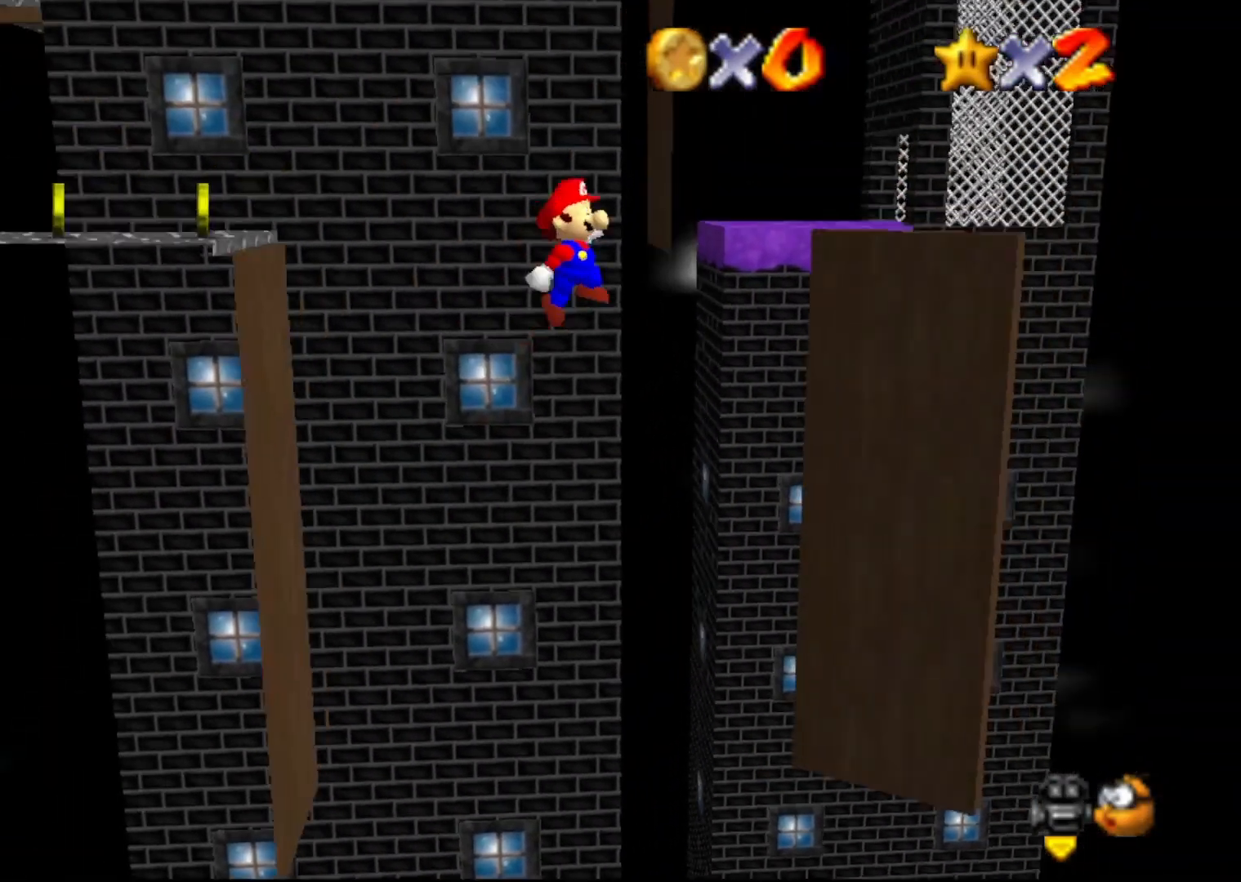
{"buttons": [], "left_stick": "left", "events": [[167, "A", "down"], [200, "left_stick", "up-left"], [333, "A", "up"], [383, "left_stick", "left"]]}
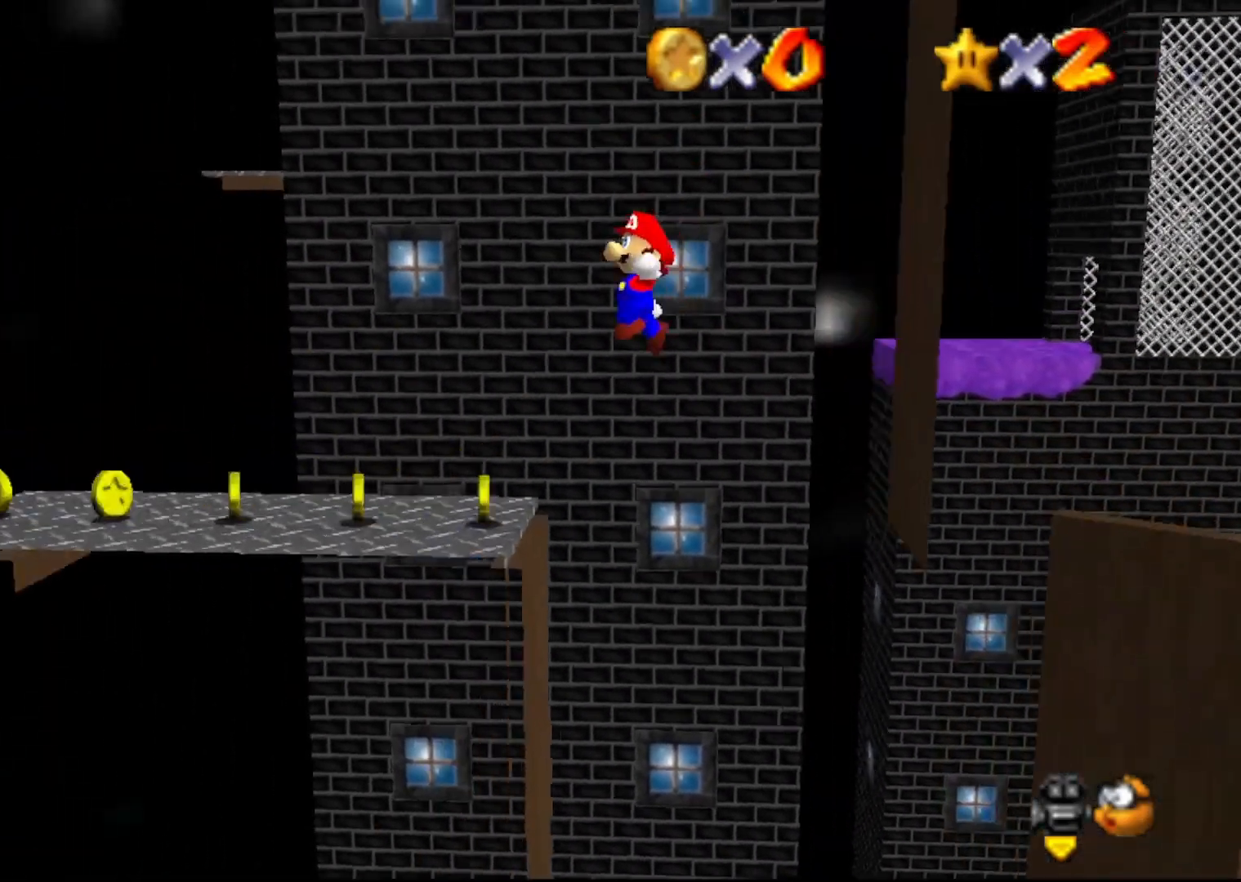
{"buttons": [], "left_stick": "right", "events": [[483, "left_stick", "right"]]}
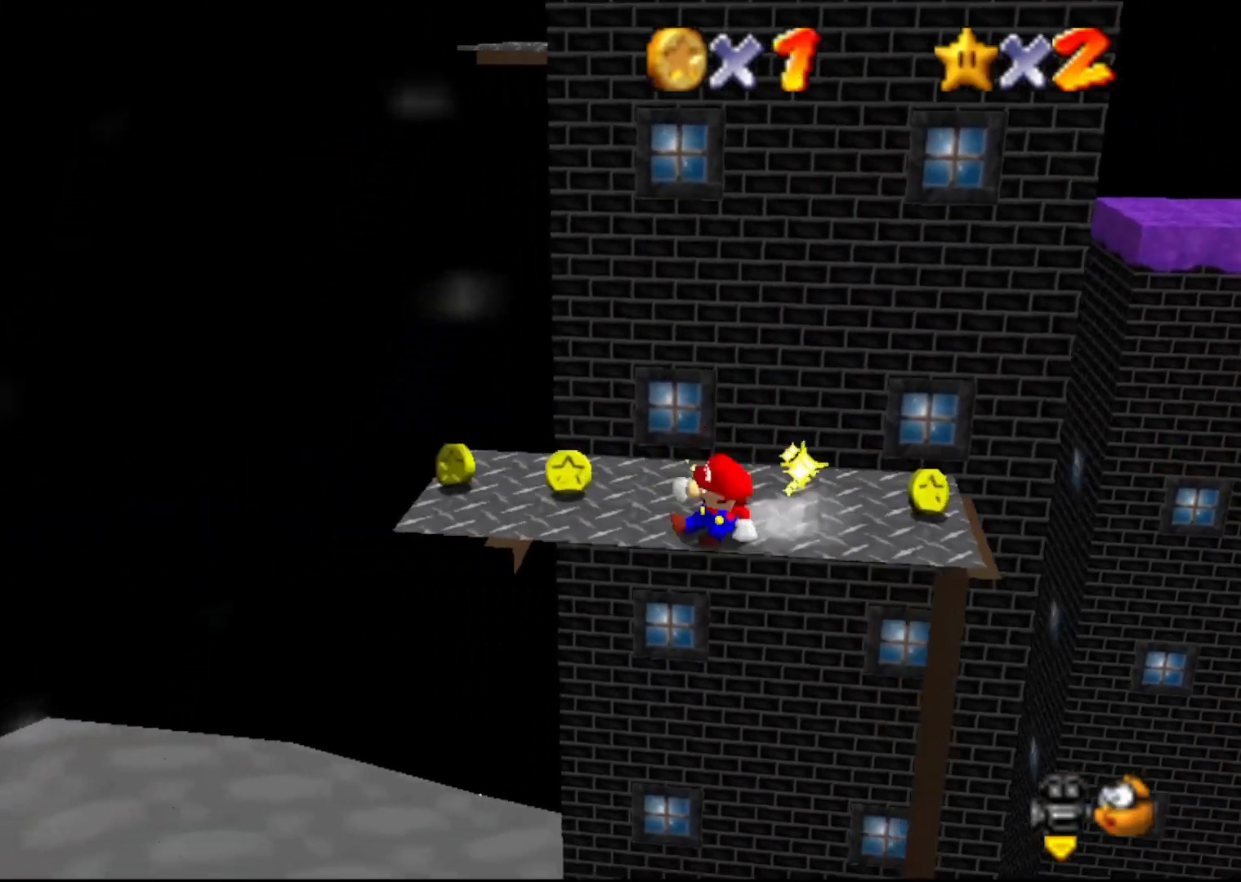
{"buttons": ["C_LEFT"], "left_stick": "left", "events": [[250, "A", "down"], [317, "left_stick", "down-left"], [383, "left_stick", "left"], [400, "A", "up"], [500, "C_LEFT", "down"]]}
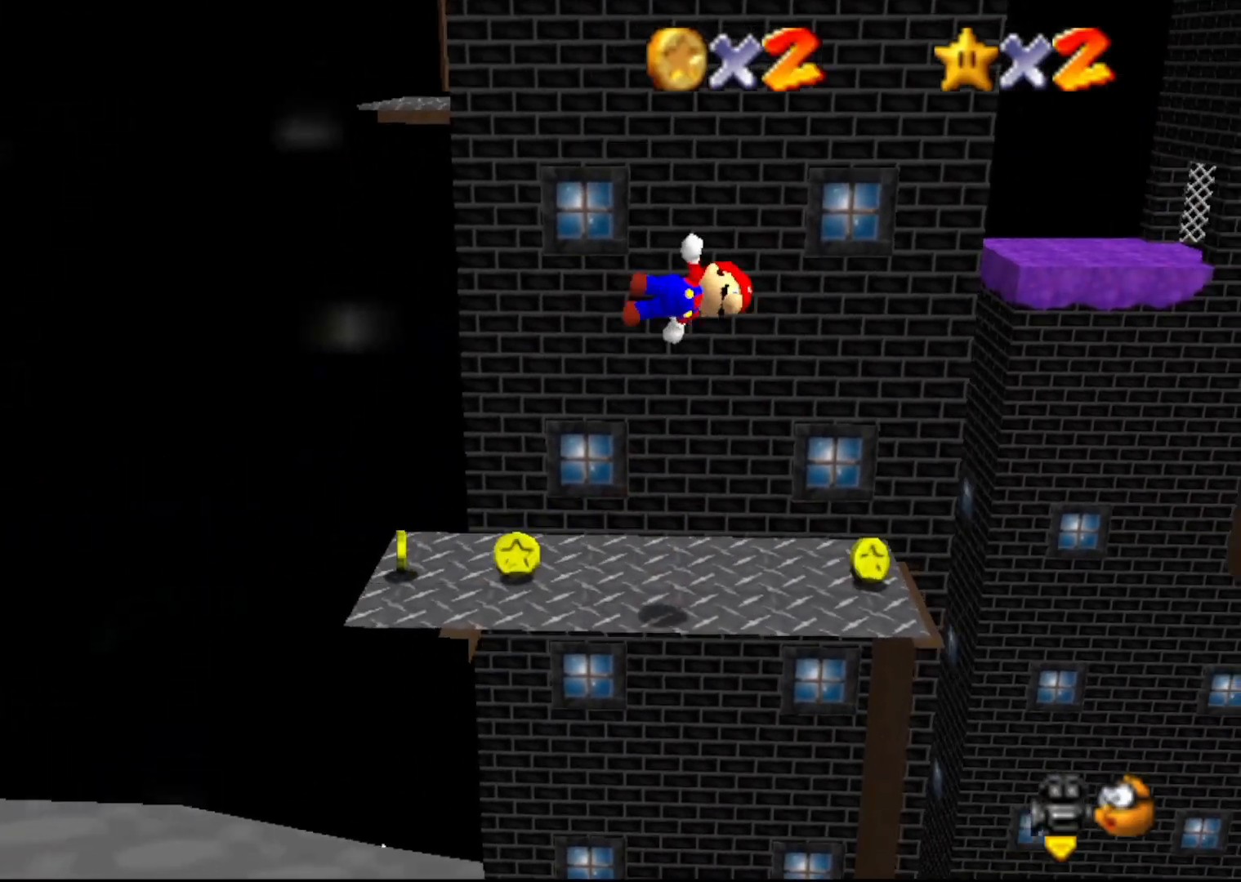
{"buttons": [], "left_stick": "down-left", "events": [[100, "C_LEFT", "up"], [150, "left_stick", "down-left"], [217, "C_LEFT", "down"], [283, "C_LEFT", "up"]]}
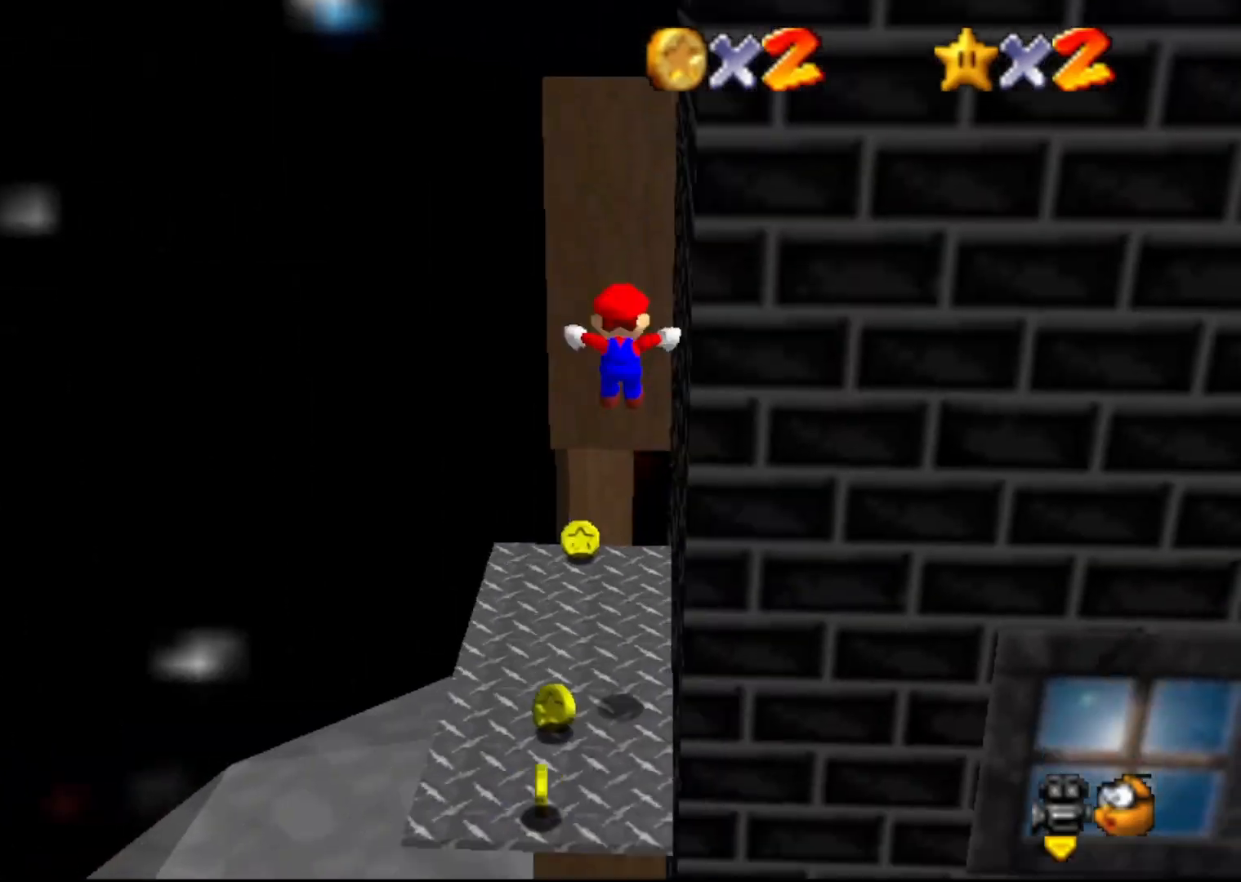
{"buttons": [], "left_stick": "center", "events": [[117, "left_stick", "center"], [133, "C_LEFT", "down"], [233, "C_LEFT", "up"]]}
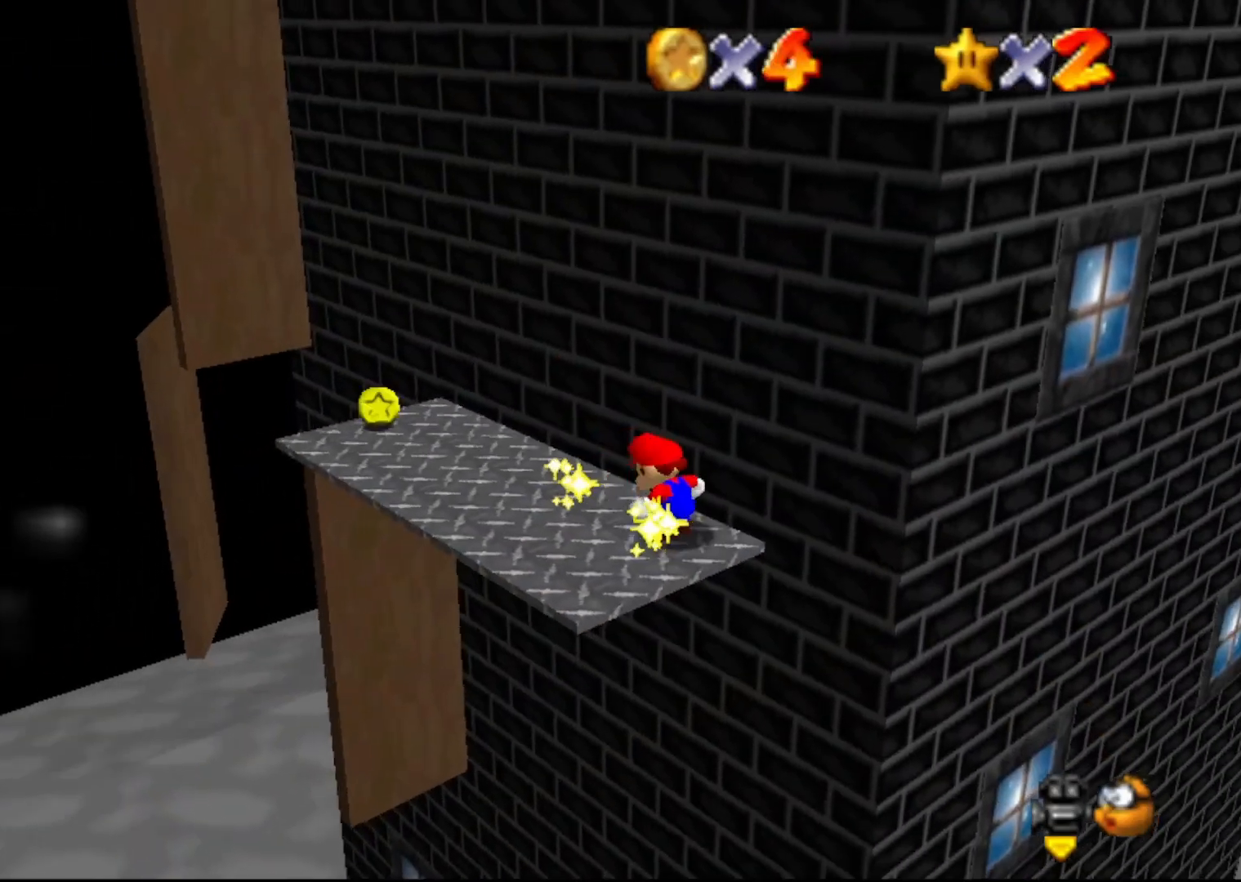
{"buttons": [], "left_stick": "center", "events": [[333, "C_LEFT", "down"], [450, "C_LEFT", "up"]]}